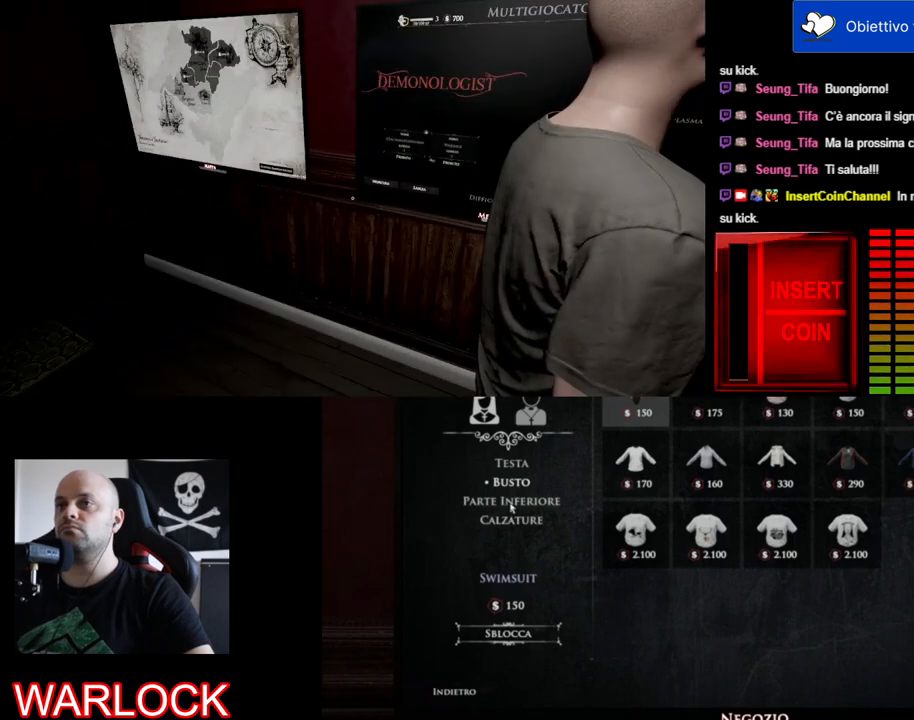
Gameplay with keyboard and mouse; each line is a JSON object with the keys and mouse buttons held at the frame after it. "events" lists presses ("down") and releases ("up") of "a", "c", "ctrl", "d", "e", "f", "q", "r", "s", "shift", "space", "tab", "w", "x", "z", "mouse_left", "mouse_wheel", "mouse_right", "mouse_mb4" and "mouse_mb5" between this image and that frame as [ms after this image, input, new state], when the widget could be followed in between. "mouse_left", "mouse_wheel", "mouse_right", "mouse_mb4", "mouse_mb5" = the "left", "wheel", "right", "mb4", "mb5" buttons of the "mouse" list. No other keys are recorded. "wheel" means that the mouse wheel is clicked or scrolled. Mouse movement is not recorded.
{"keys": [], "mouse": [], "events": [[100, "a", "down"], [100, "w", "down"], [500, "a", "up"], [500, "w", "up"]]}
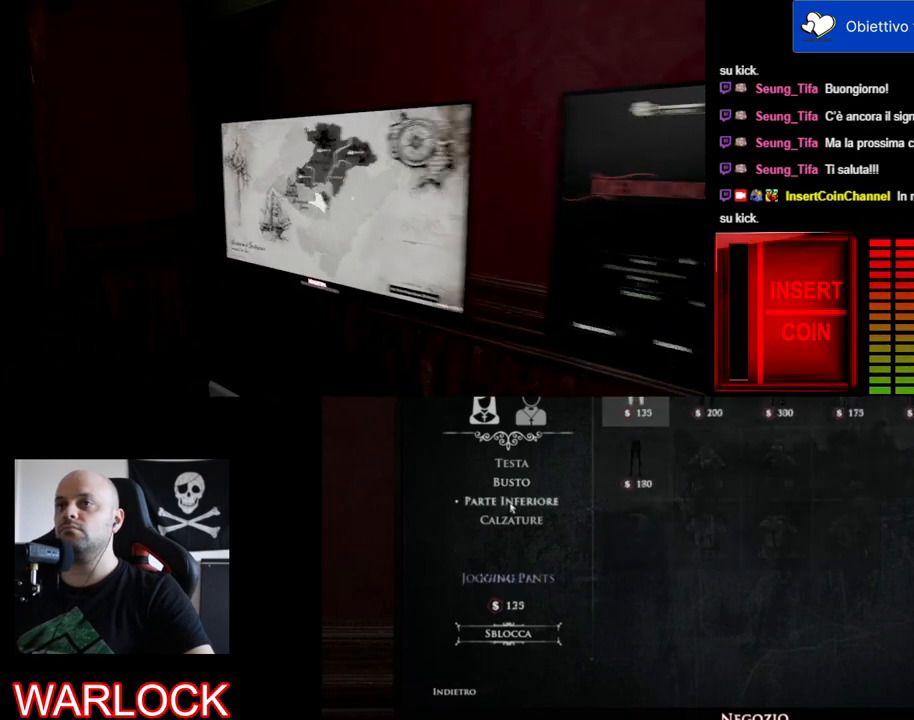
{"keys": [], "mouse": [], "events": [[67, "e", "down"], [233, "e", "up"]]}
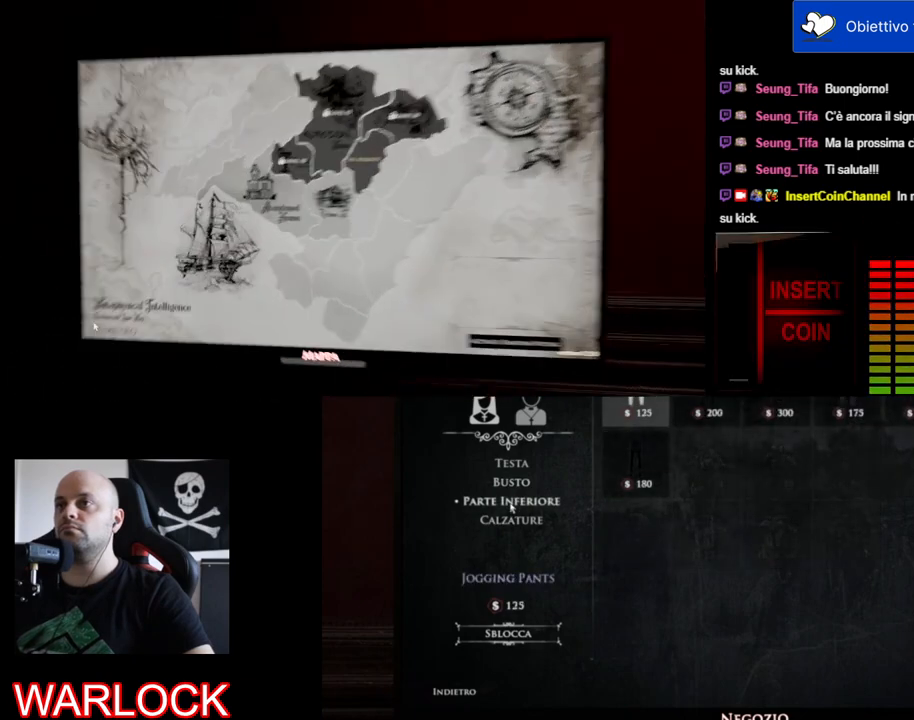
{"keys": [], "mouse": [], "events": []}
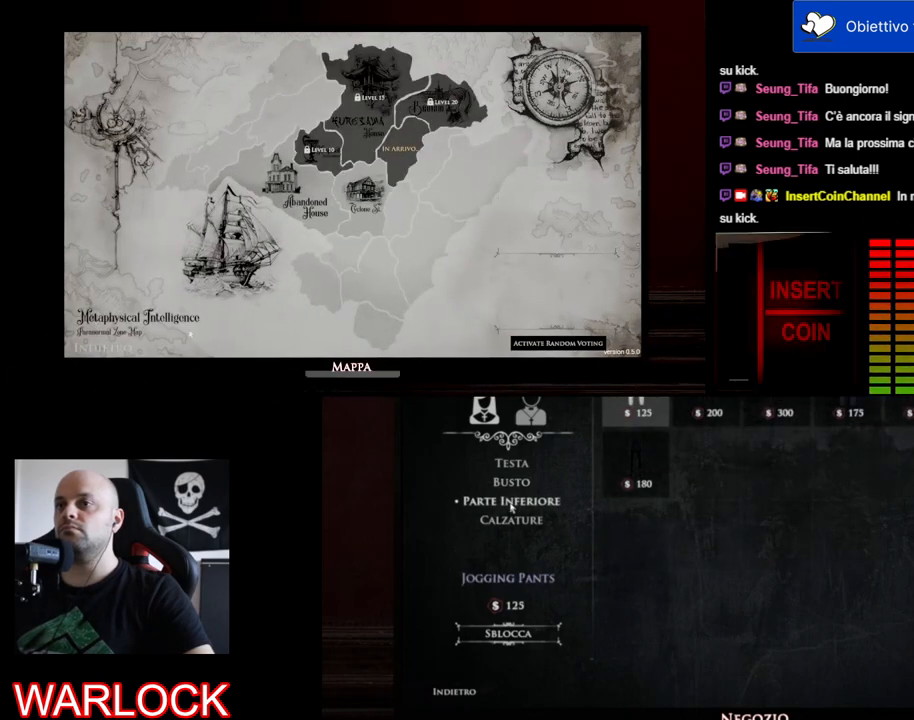
{"keys": [], "mouse": [], "events": []}
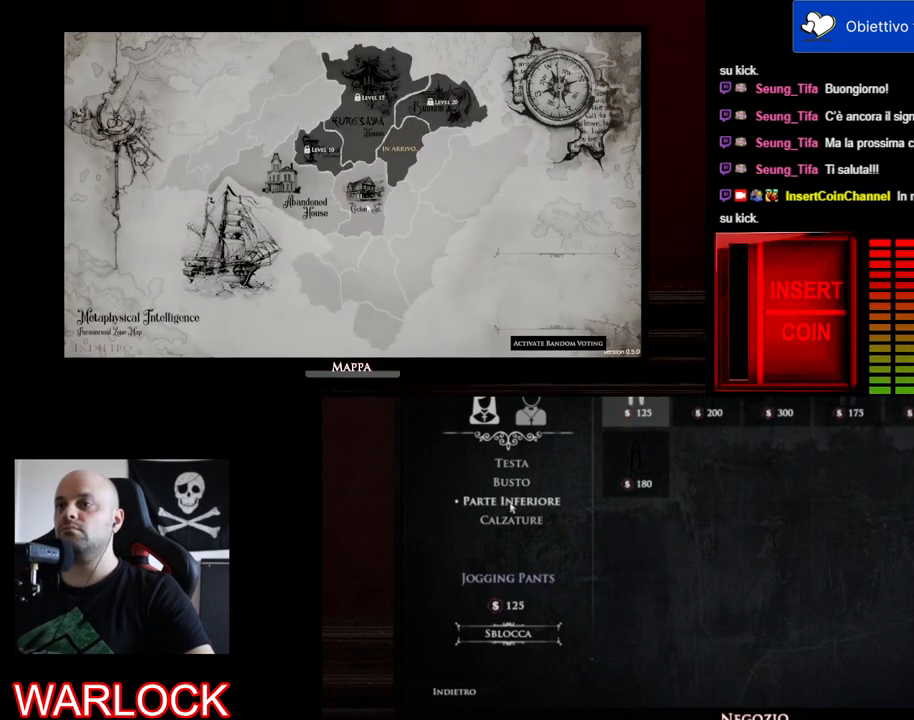
{"keys": [], "mouse": [], "events": [[33, "mouse_left", "down"], [200, "mouse_left", "up"]]}
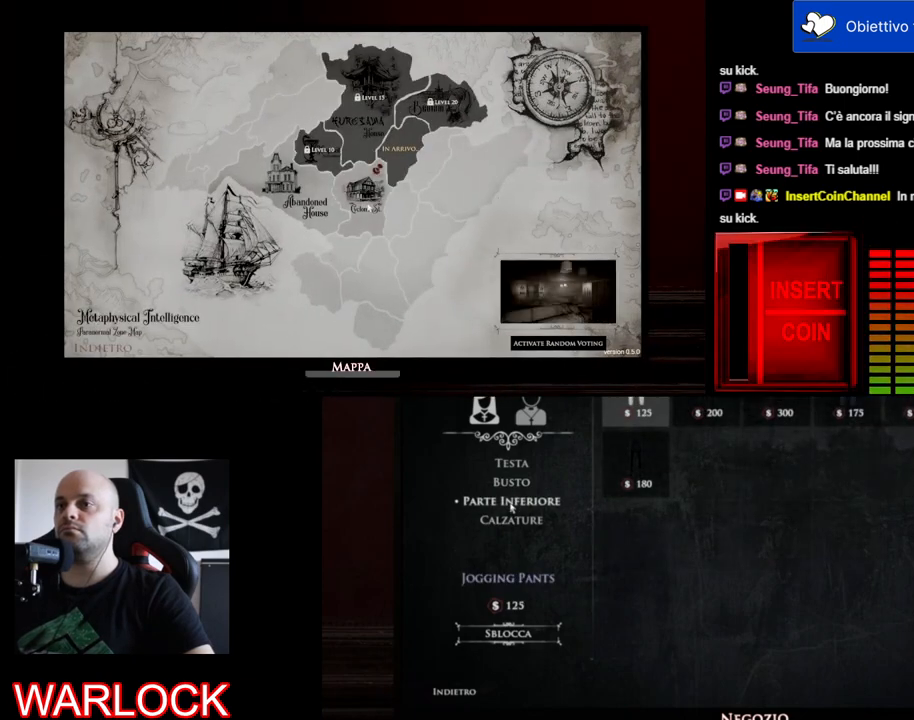
{"keys": [], "mouse": [], "events": []}
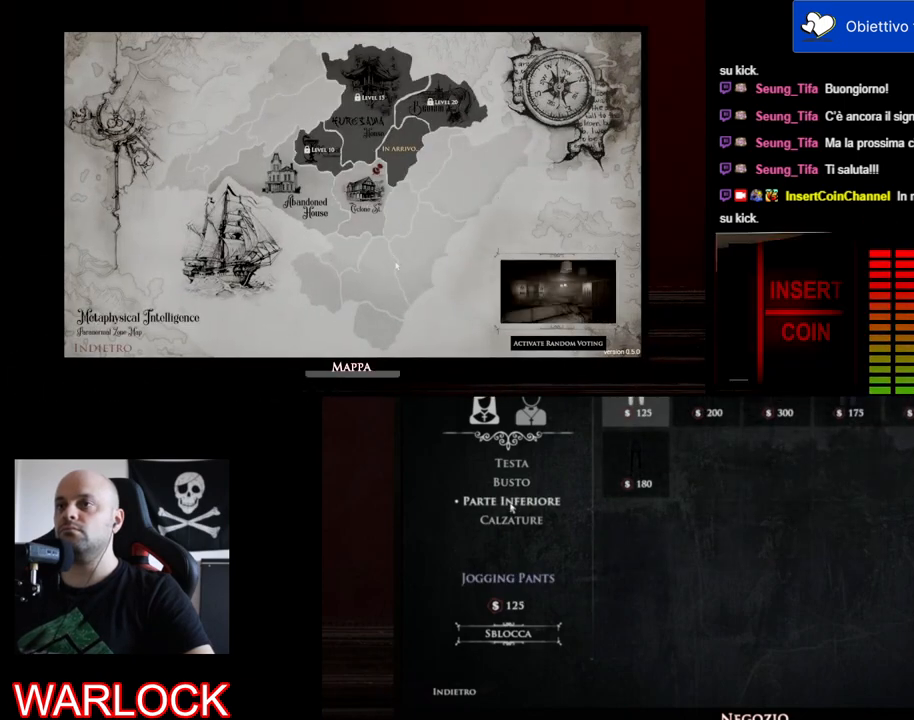
{"keys": [], "mouse": [], "events": []}
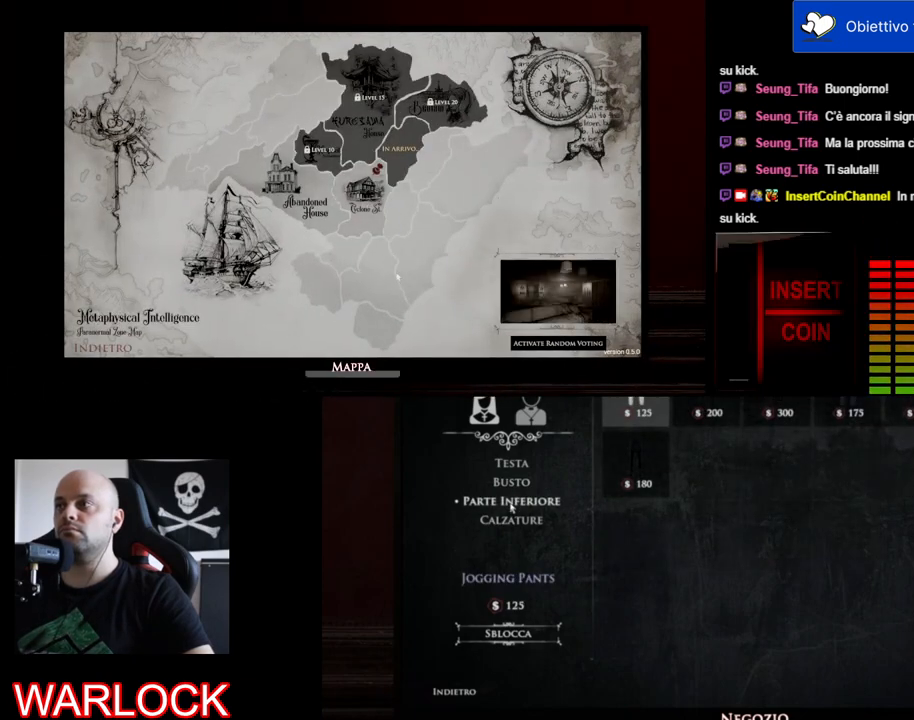
{"keys": [], "mouse": [], "events": []}
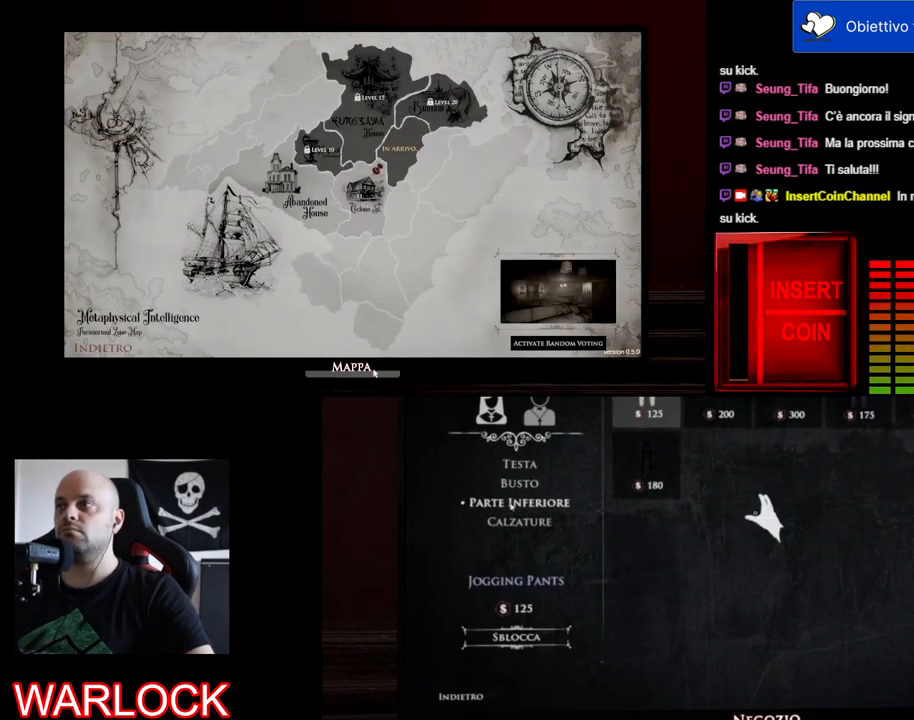
{"keys": [], "mouse": [], "events": [[167, "e", "down"], [333, "e", "up"]]}
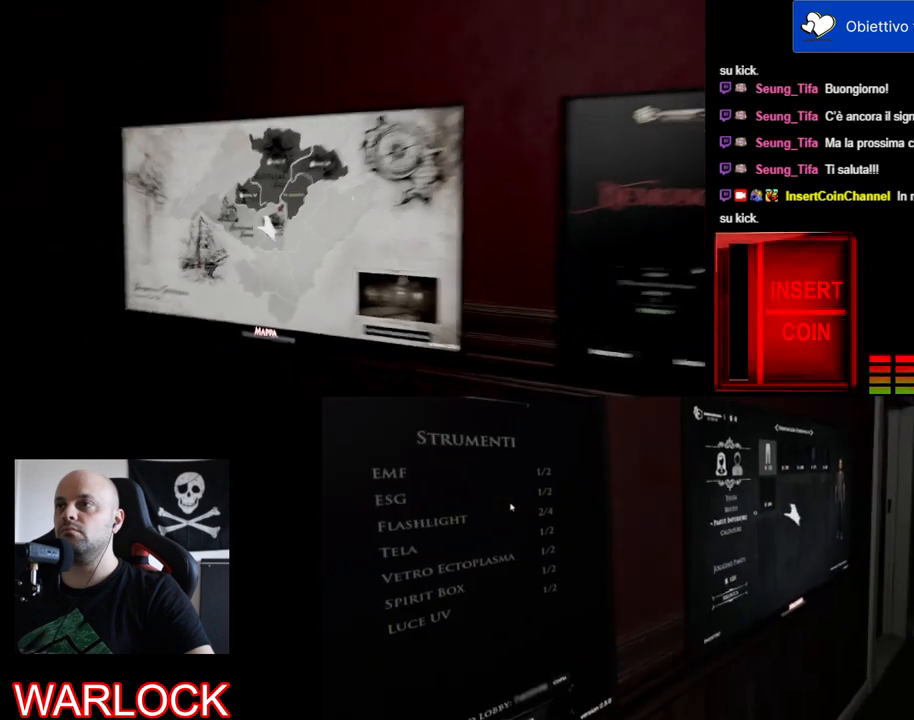
{"keys": ["w"], "mouse": [], "events": [[200, "d", "down"], [450, "w", "down"], [483, "d", "up"]]}
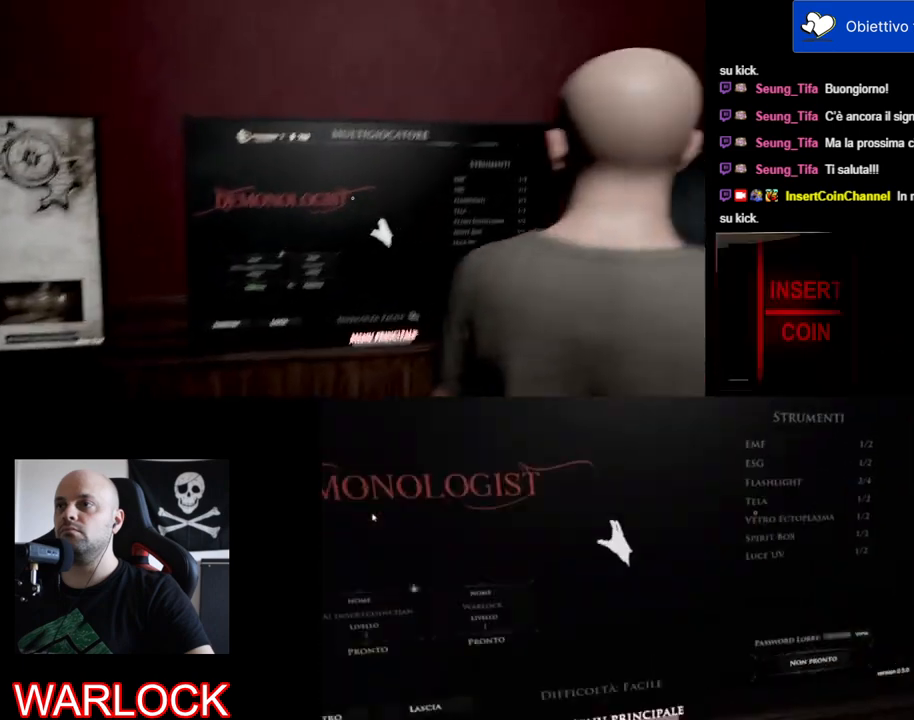
{"keys": [], "mouse": [], "events": [[67, "w", "up"], [183, "e", "down"], [317, "e", "up"]]}
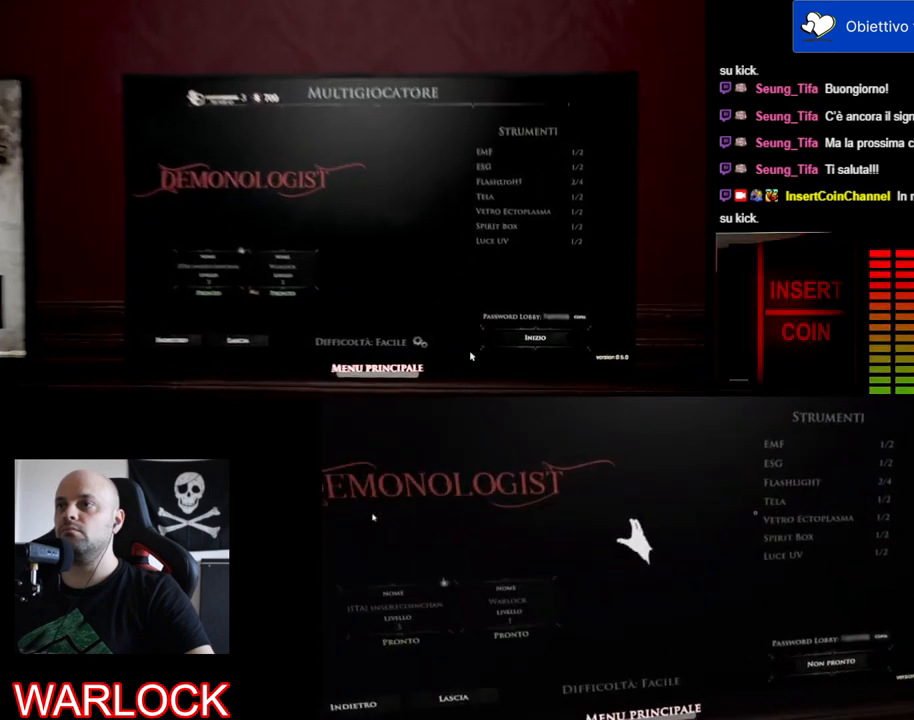
{"keys": [], "mouse": [], "events": []}
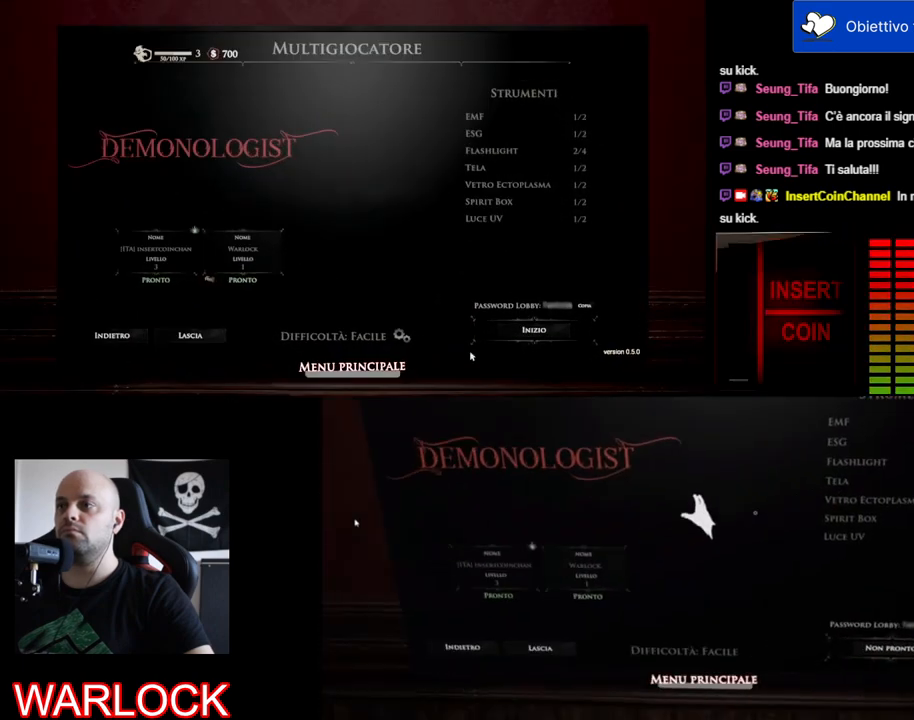
{"keys": [], "mouse": [], "events": []}
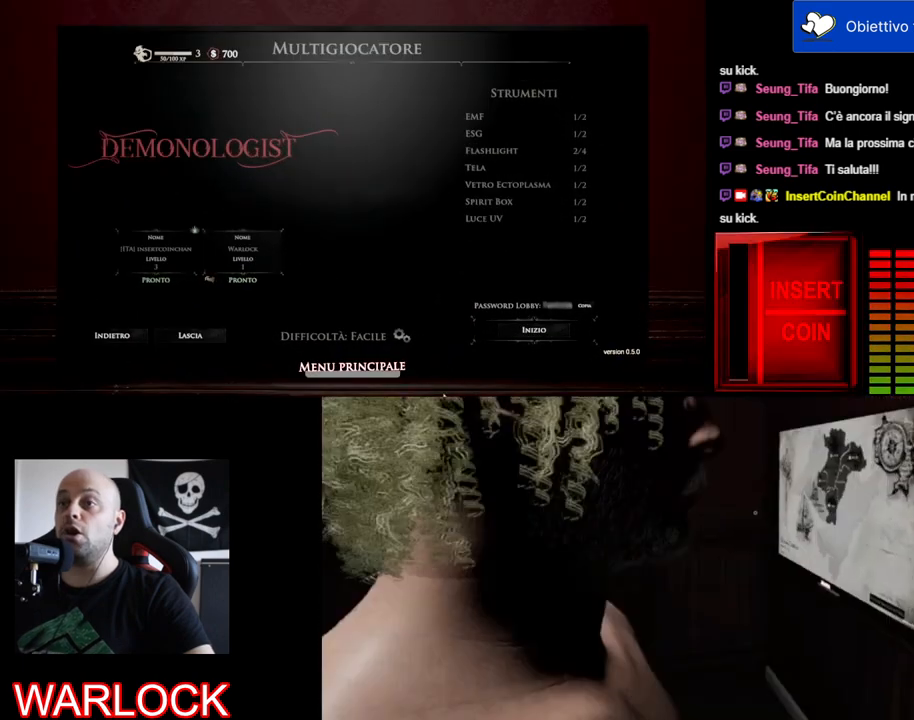
{"keys": [], "mouse": [], "events": []}
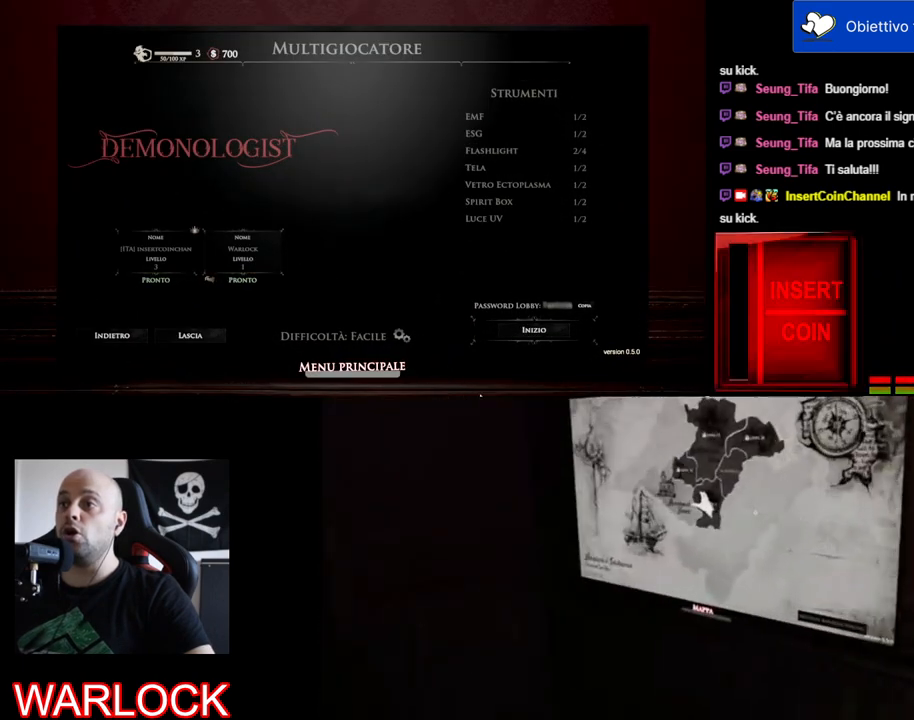
{"keys": [], "mouse": [], "events": []}
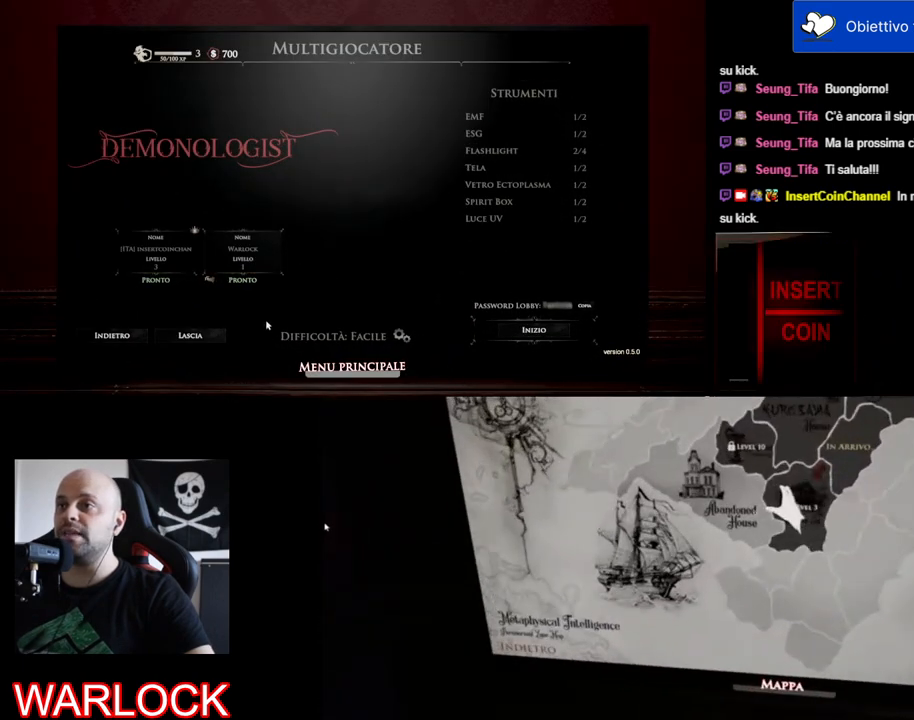
{"keys": [], "mouse": [], "events": [[17, "e", "down"], [167, "e", "up"]]}
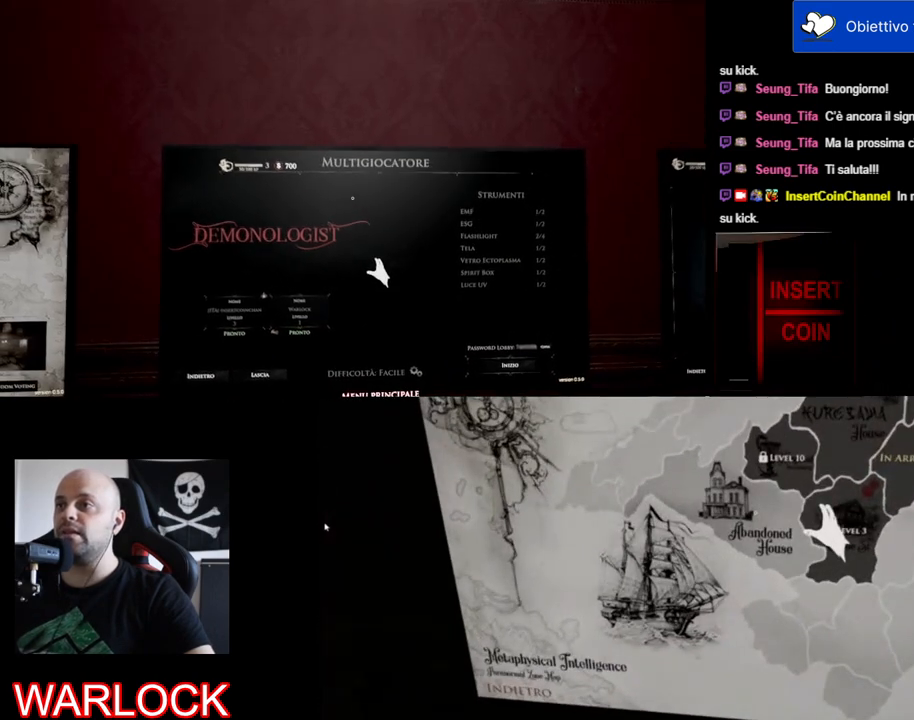
{"keys": [], "mouse": [], "events": []}
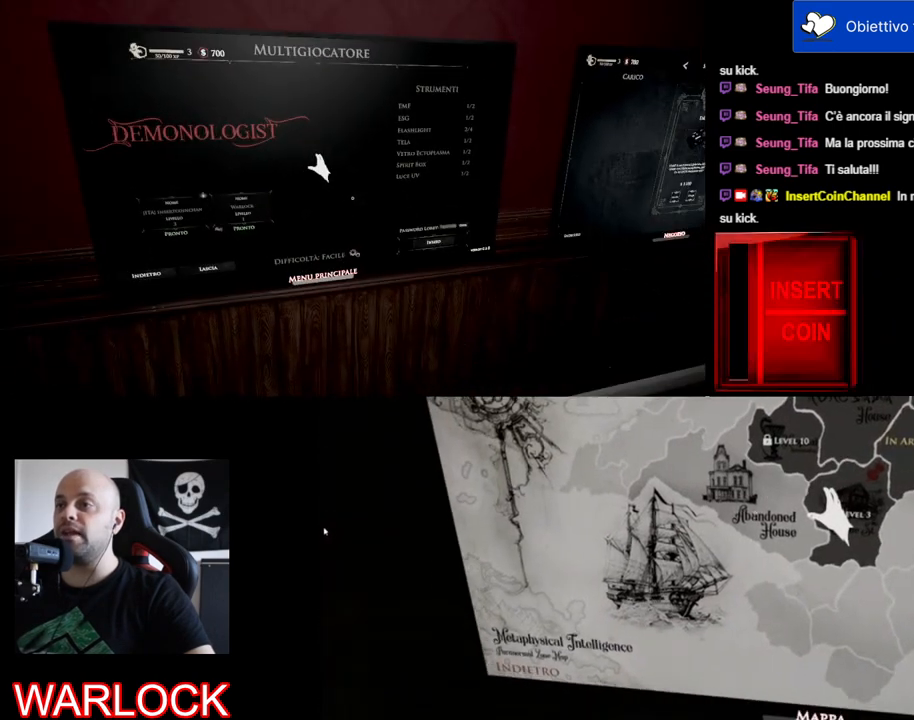
{"keys": [], "mouse": [], "events": []}
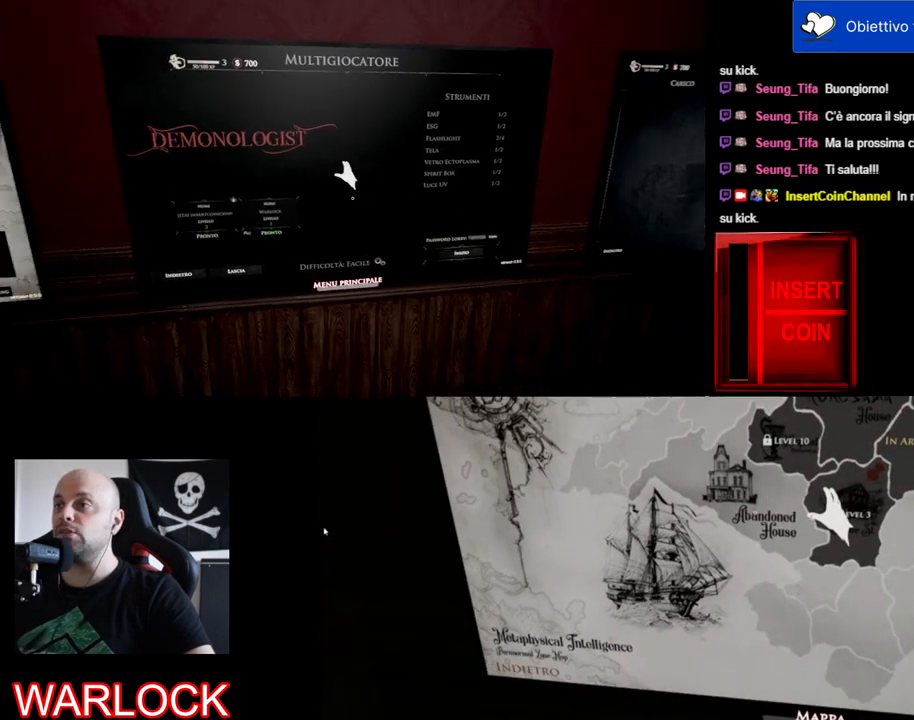
{"keys": [], "mouse": [], "events": []}
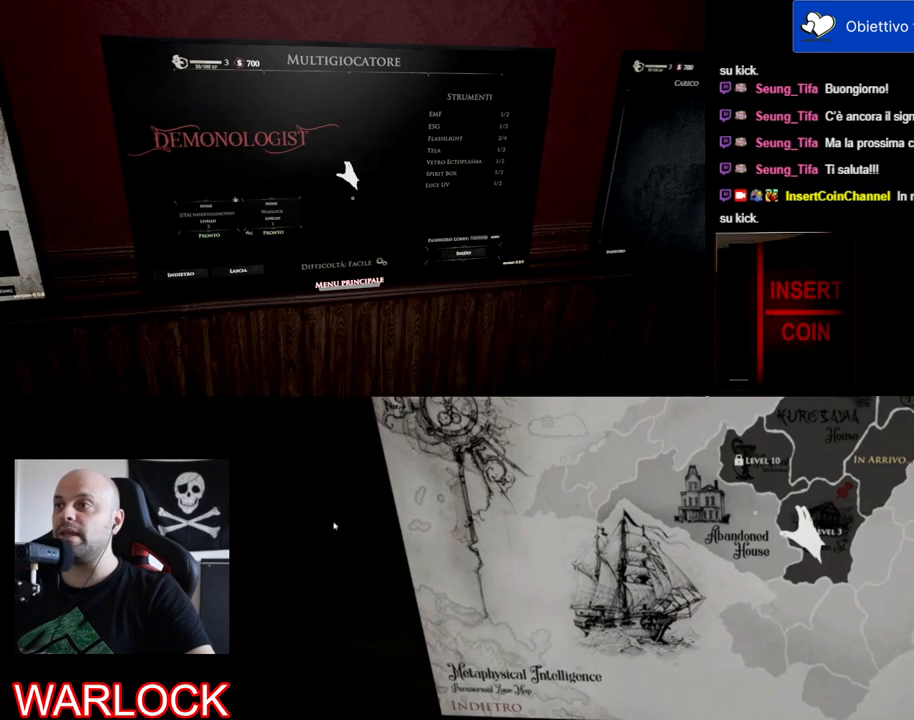
{"keys": ["a", "w"], "mouse": [], "events": [[33, "a", "down"], [183, "w", "down"]]}
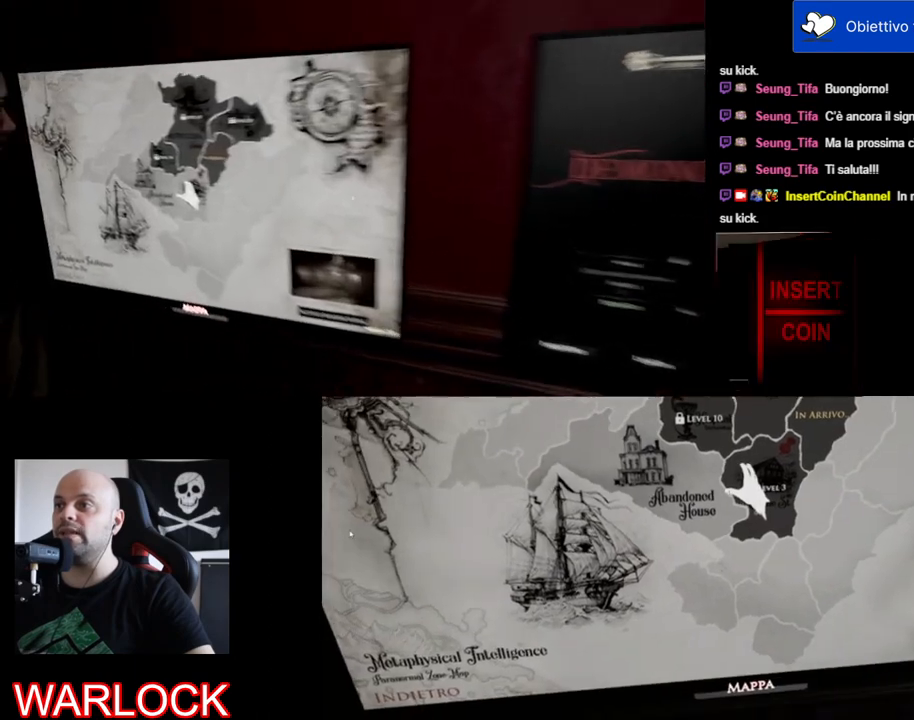
{"keys": [], "mouse": [], "events": [[133, "w", "up"], [150, "a", "up"], [300, "e", "down"], [450, "e", "up"]]}
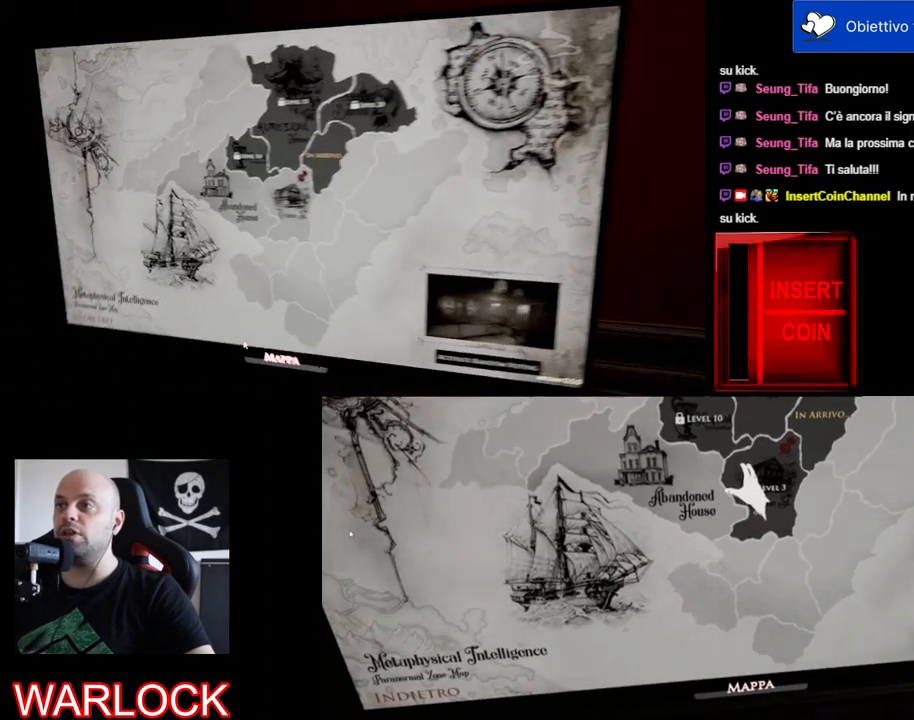
{"keys": [], "mouse": [], "events": []}
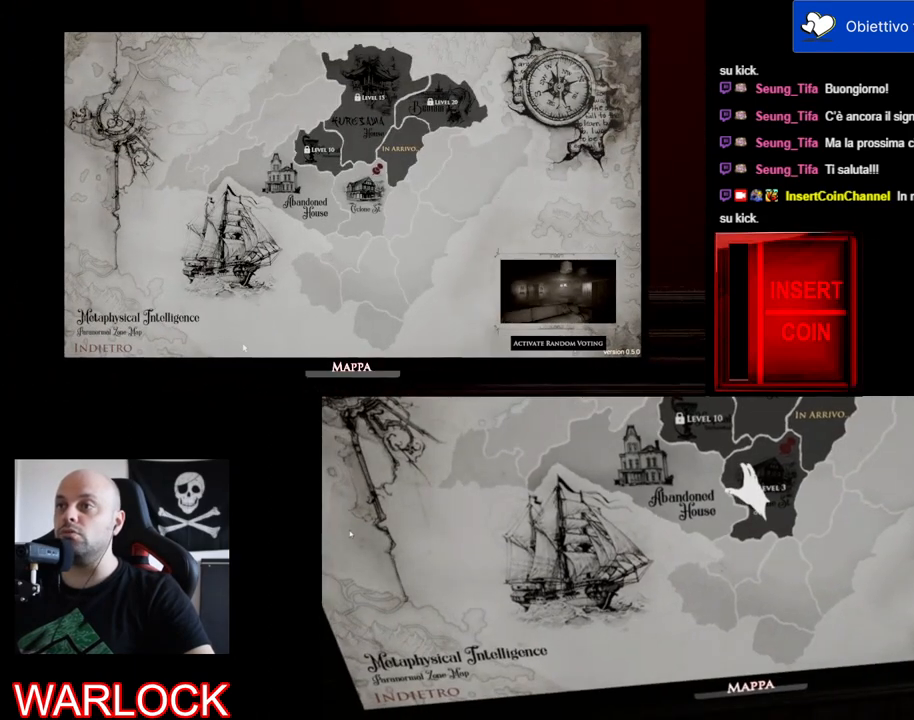
{"keys": [], "mouse": [], "events": []}
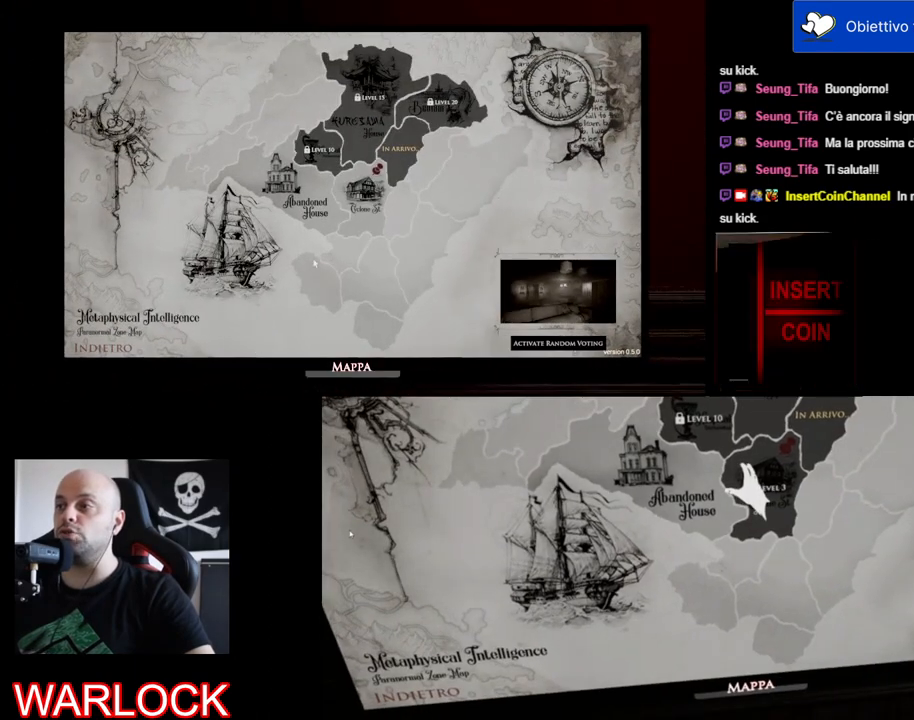
{"keys": [], "mouse": ["left"], "events": [[483, "mouse_left", "down"]]}
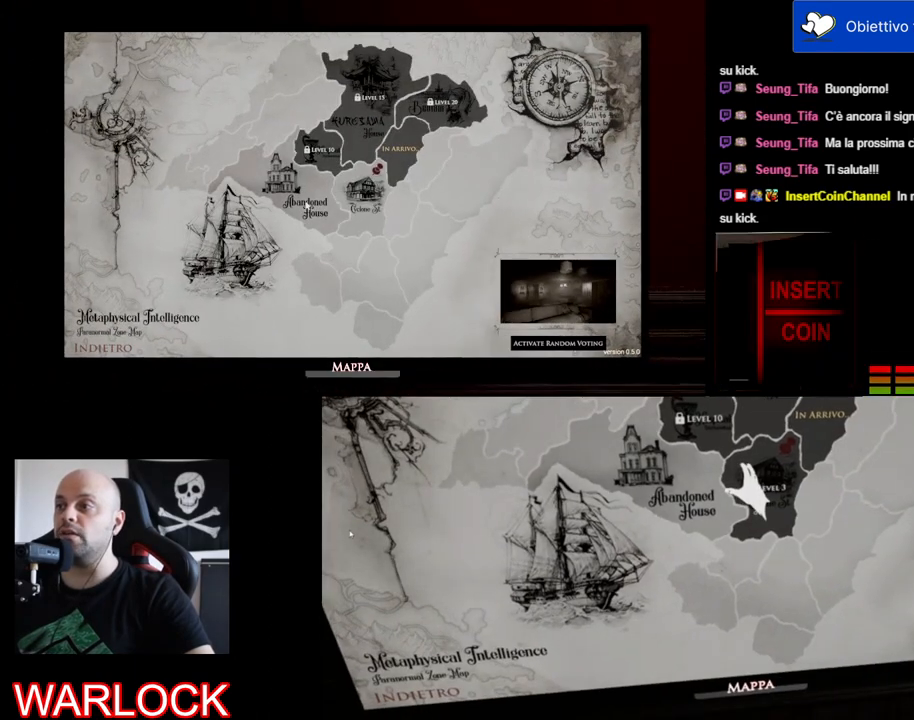
{"keys": [], "mouse": [], "events": [[133, "mouse_left", "up"]]}
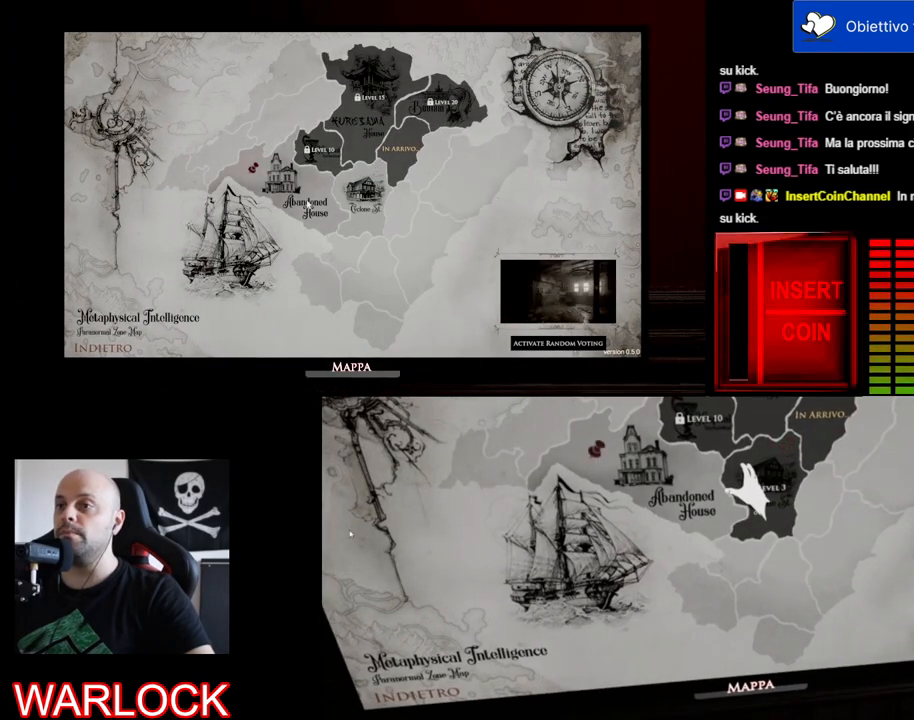
{"keys": [], "mouse": [], "events": []}